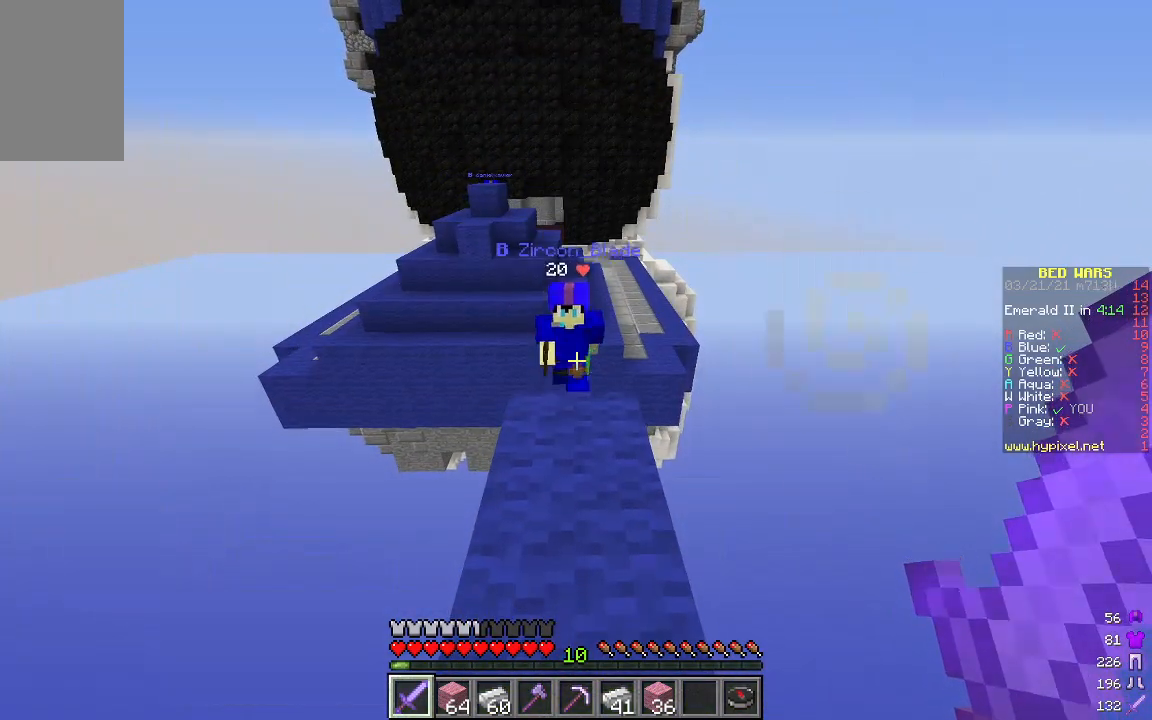
Gameplay with keyboard and mouse; each line is a JSON object with the keys and mouse buttons held at the frame after it. "events" lists presses ("down") and releases ("up") of "a", "d", "s", "w", "mouse_left" and "mouse_right" between this image and that frame as [ms after this image, input, new state], when the widget could be followed in between. "mouse_left", "mouse_right" = the "left", "right" buttons of the "mouse" list. No other keys are recorded. Fast repeated clicks can show as one long hold. Mouse movement is not recorded.
{"keys": ["w"], "mouse": ["left", "right"], "events": [[168, "w", "down"], [502, "mouse_left", "down"], [502, "mouse_right", "down"]]}
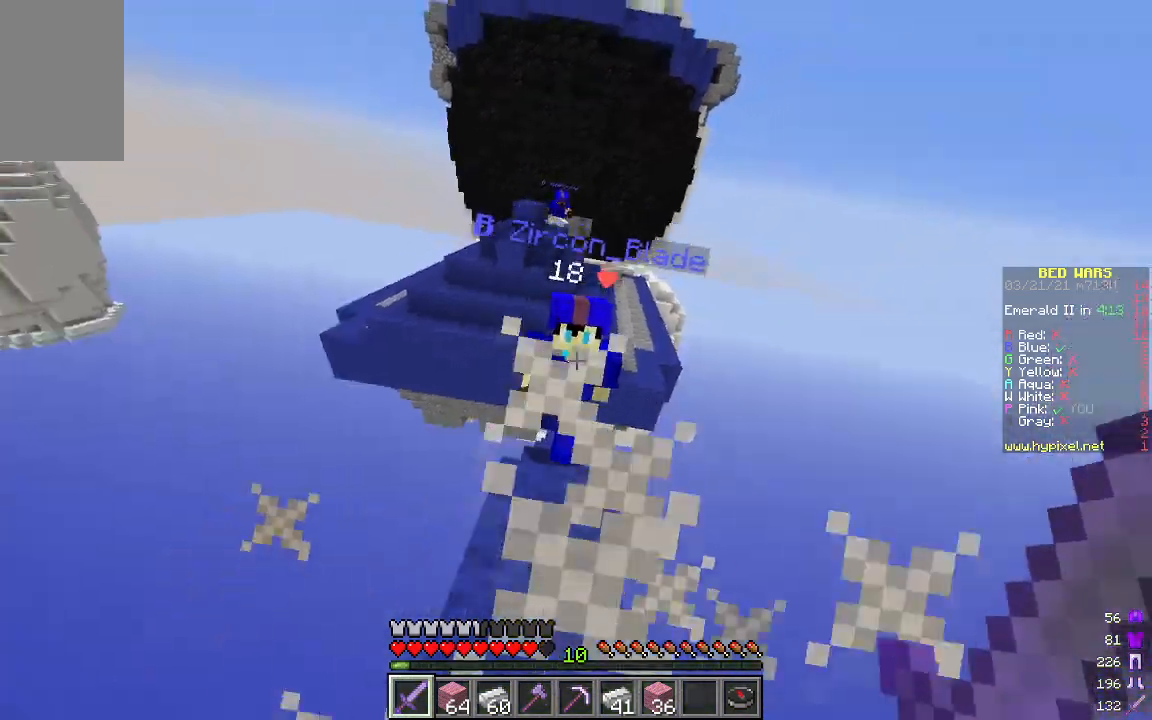
{"keys": ["w"], "mouse": ["left"], "events": [[100, "mouse_right", "up"], [150, "mouse_right", "down"], [267, "mouse_right", "up"], [317, "mouse_left", "up"], [367, "mouse_left", "down"], [367, "mouse_right", "down"], [451, "mouse_right", "up"]]}
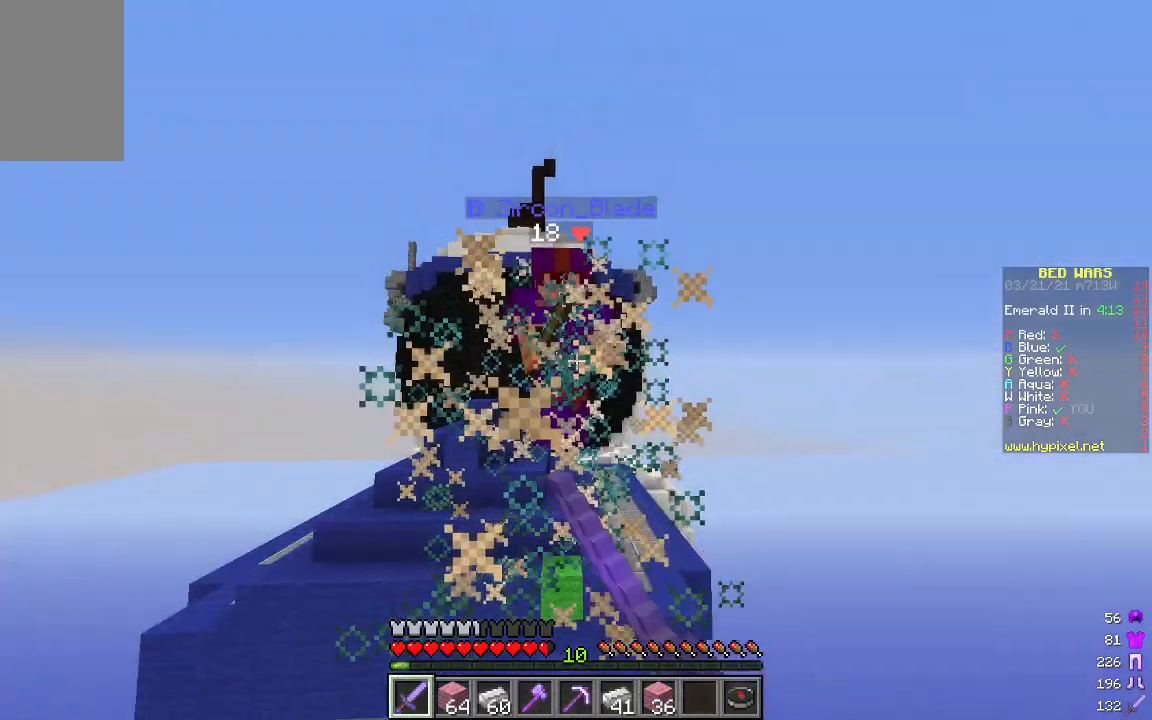
{"keys": ["s"], "mouse": [], "events": [[17, "mouse_right", "down"], [134, "mouse_left", "up"], [201, "mouse_left", "down"], [317, "mouse_left", "up"], [334, "w", "up"], [351, "mouse_right", "up"], [485, "s", "down"]]}
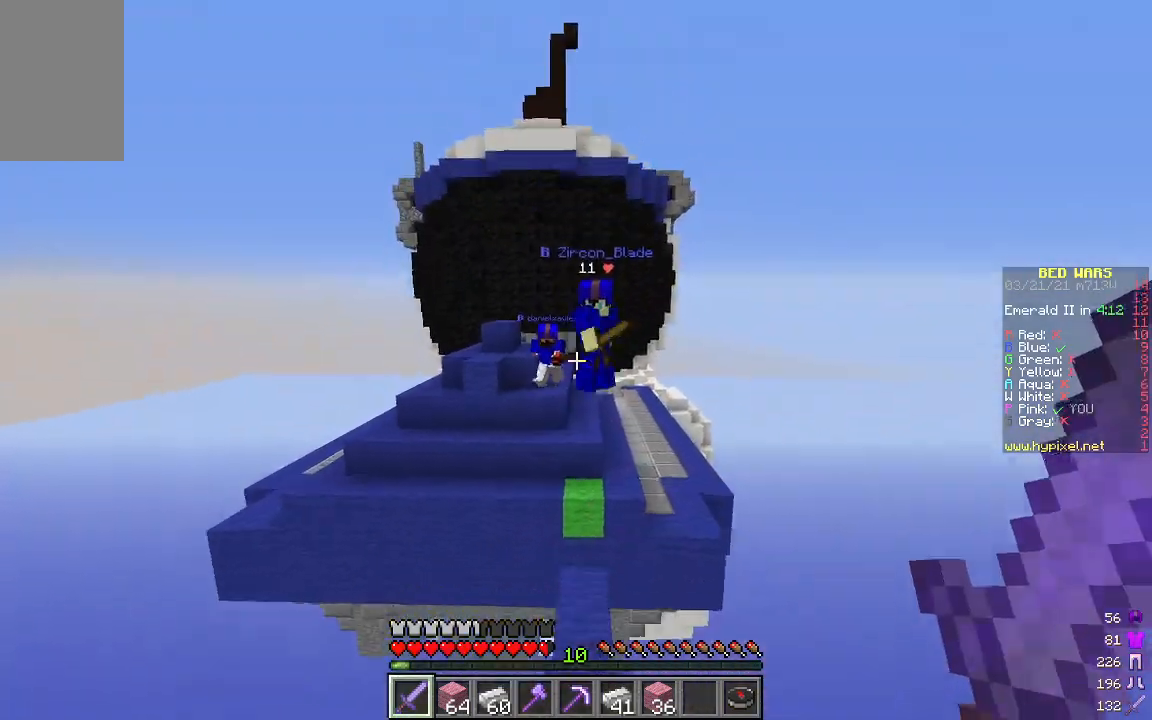
{"keys": ["s"], "mouse": [], "events": []}
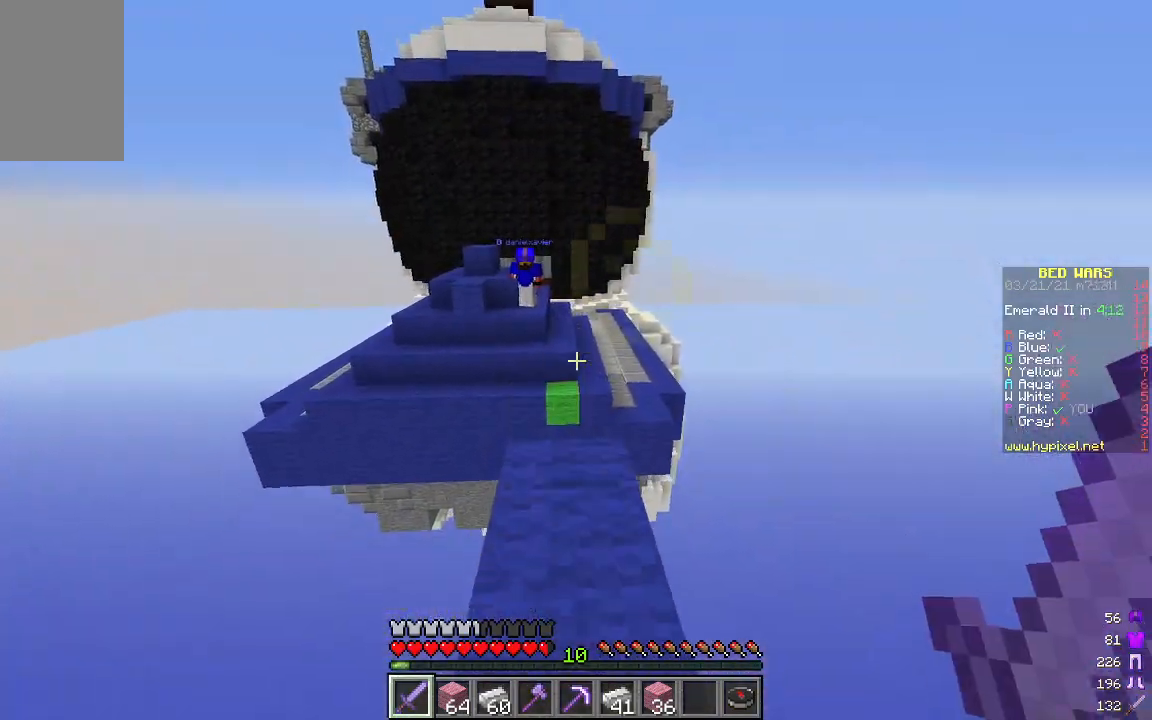
{"keys": [], "mouse": [], "events": [[200, "s", "up"]]}
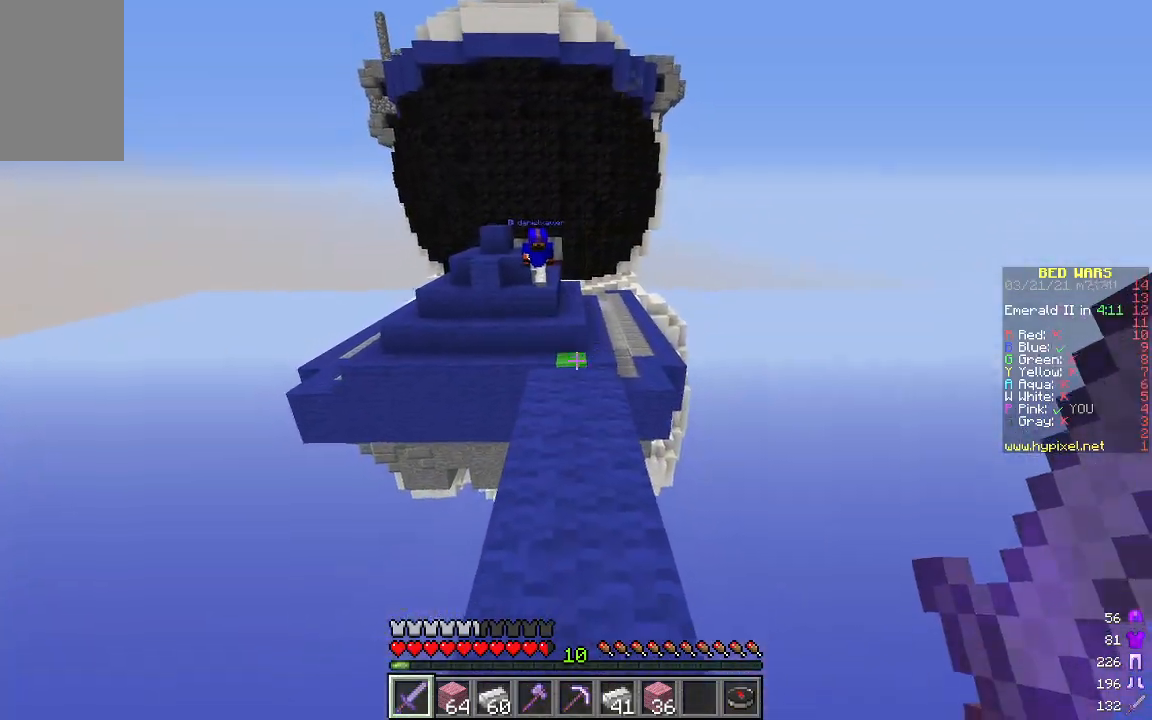
{"keys": [], "mouse": [], "events": [[17, "w", "down"], [501, "w", "up"]]}
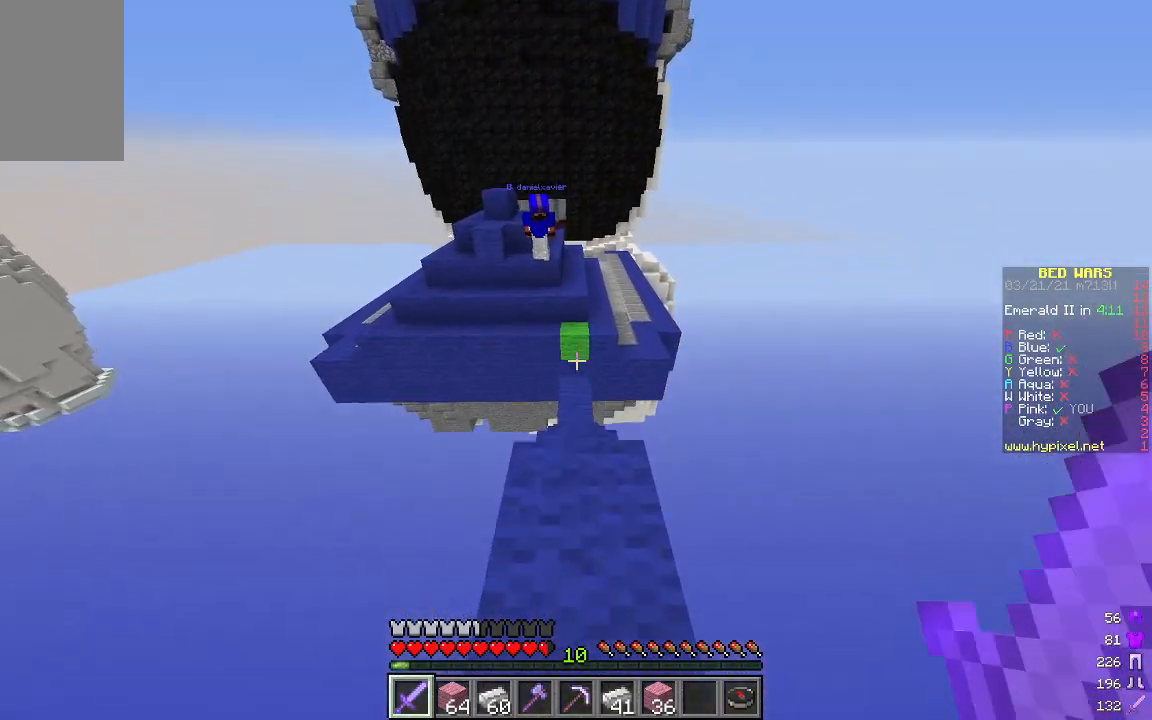
{"keys": ["w"], "mouse": [], "events": [[151, "w", "down"]]}
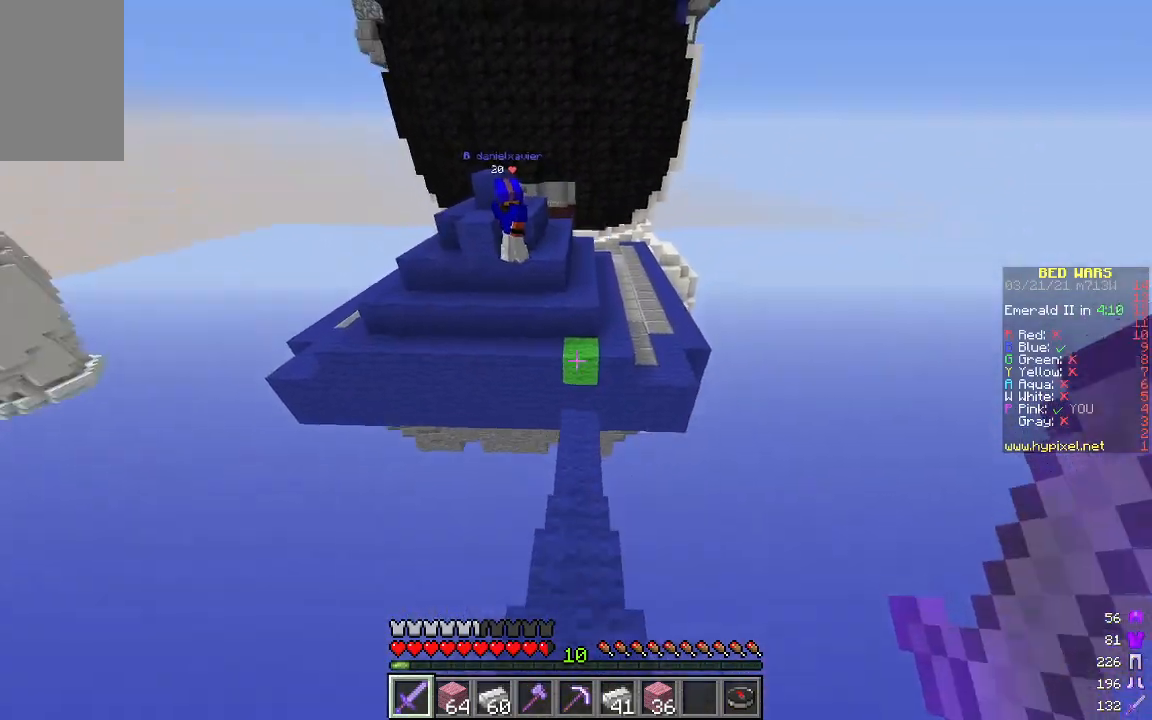
{"keys": ["w"], "mouse": [], "events": []}
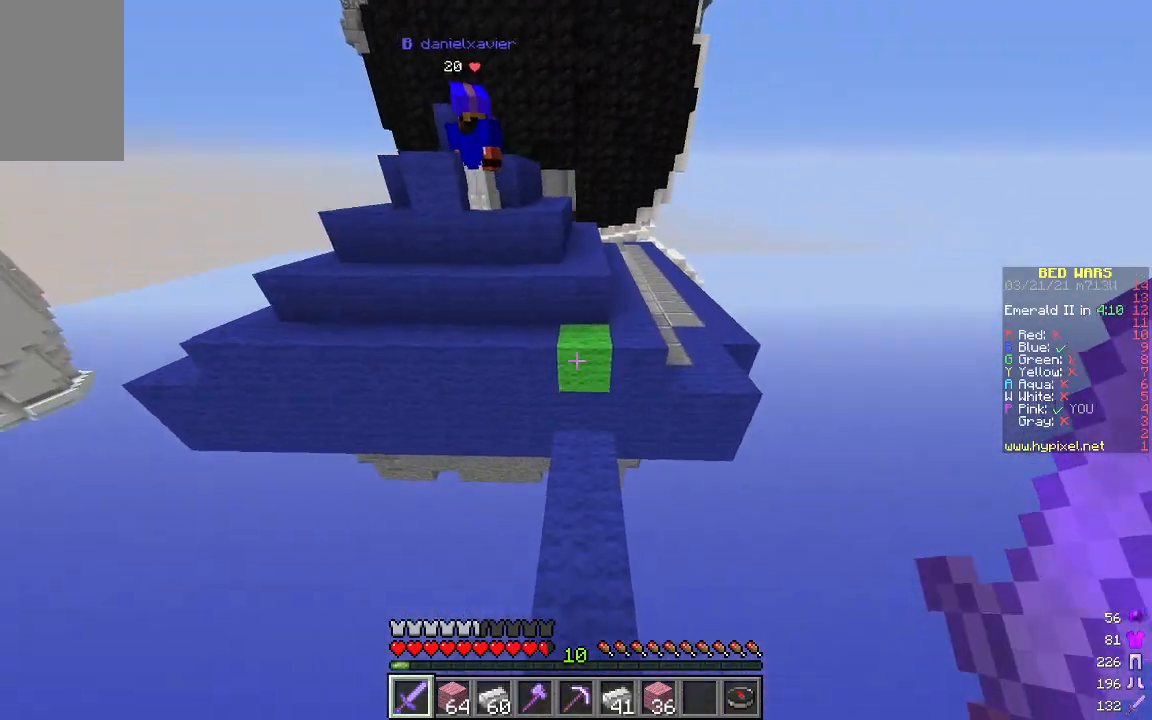
{"keys": ["w"], "mouse": [], "events": []}
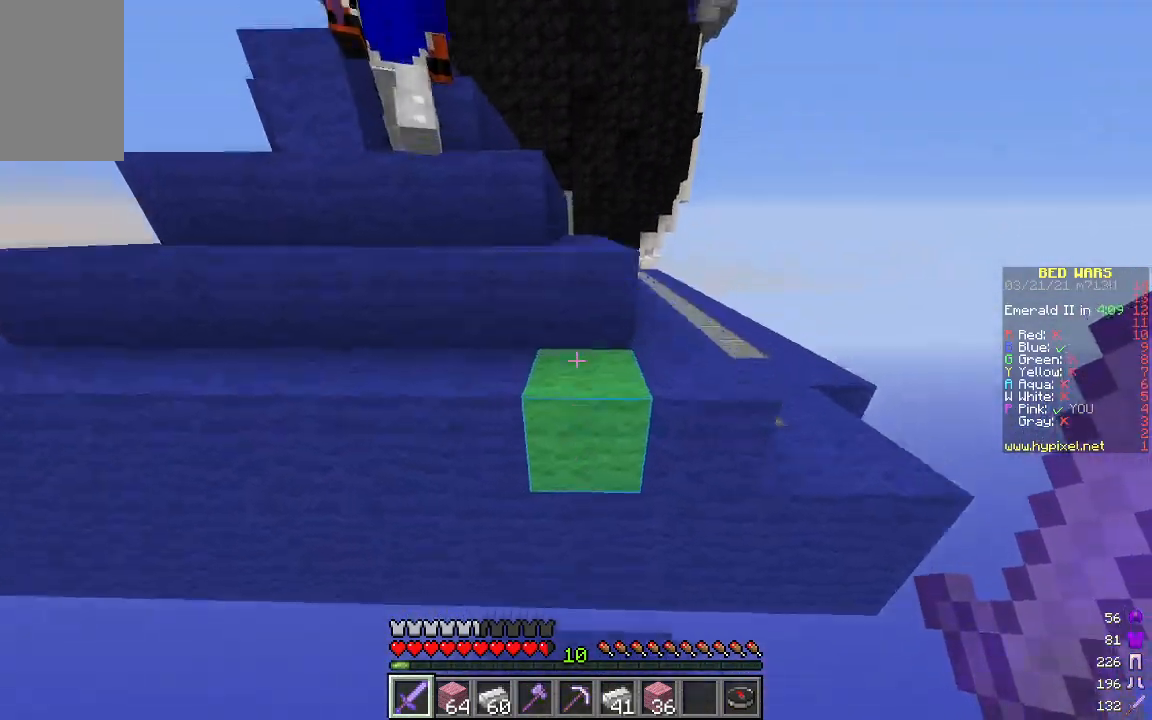
{"keys": ["d", "w"], "mouse": ["left", "right"], "events": [[217, "d", "down"], [401, "mouse_left", "down"], [418, "mouse_right", "down"]]}
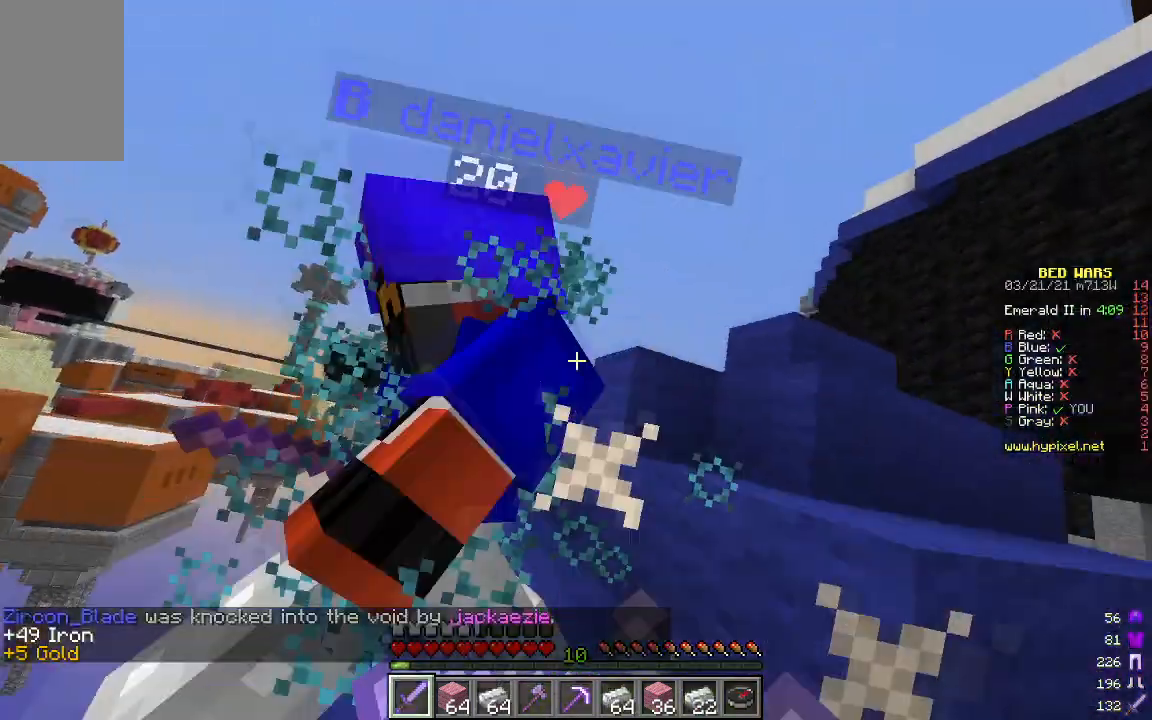
{"keys": ["d", "w"], "mouse": [], "events": [[17, "mouse_left", "up"], [34, "mouse_right", "up"], [101, "mouse_left", "down"], [101, "mouse_right", "down"], [201, "mouse_left", "up"], [251, "mouse_left", "down"], [401, "mouse_left", "up"], [401, "mouse_right", "up"]]}
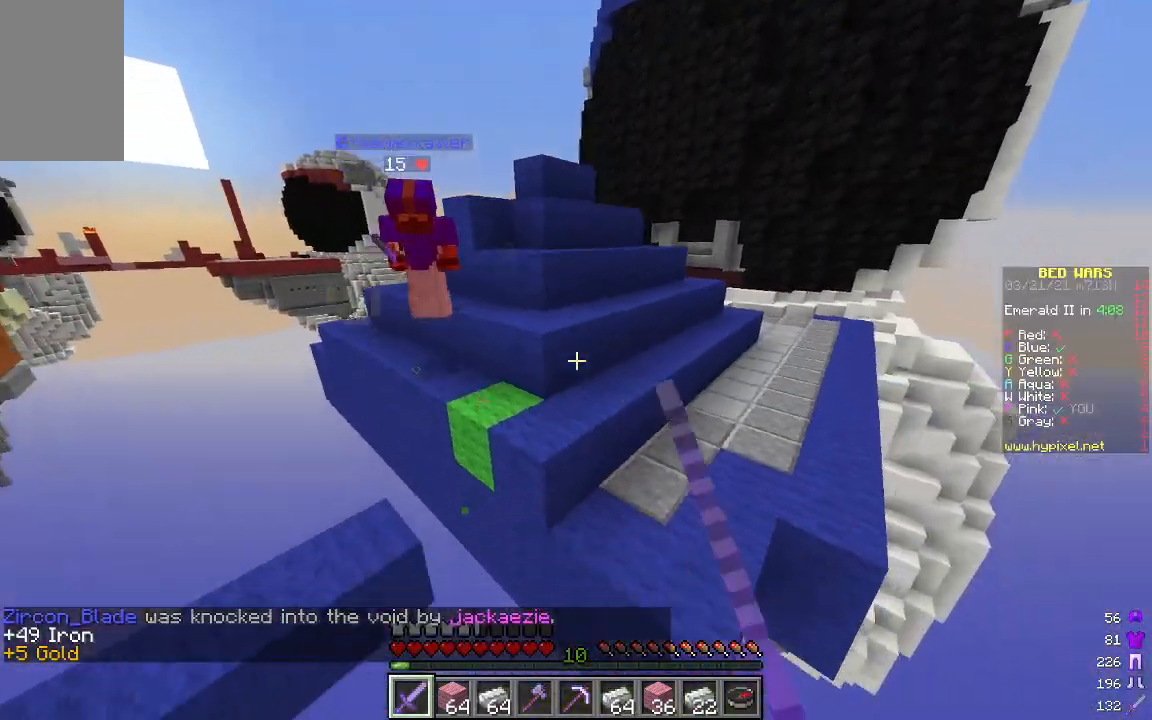
{"keys": ["w"], "mouse": ["left", "right"], "events": [[300, "d", "up"], [334, "mouse_left", "down"], [334, "mouse_right", "down"]]}
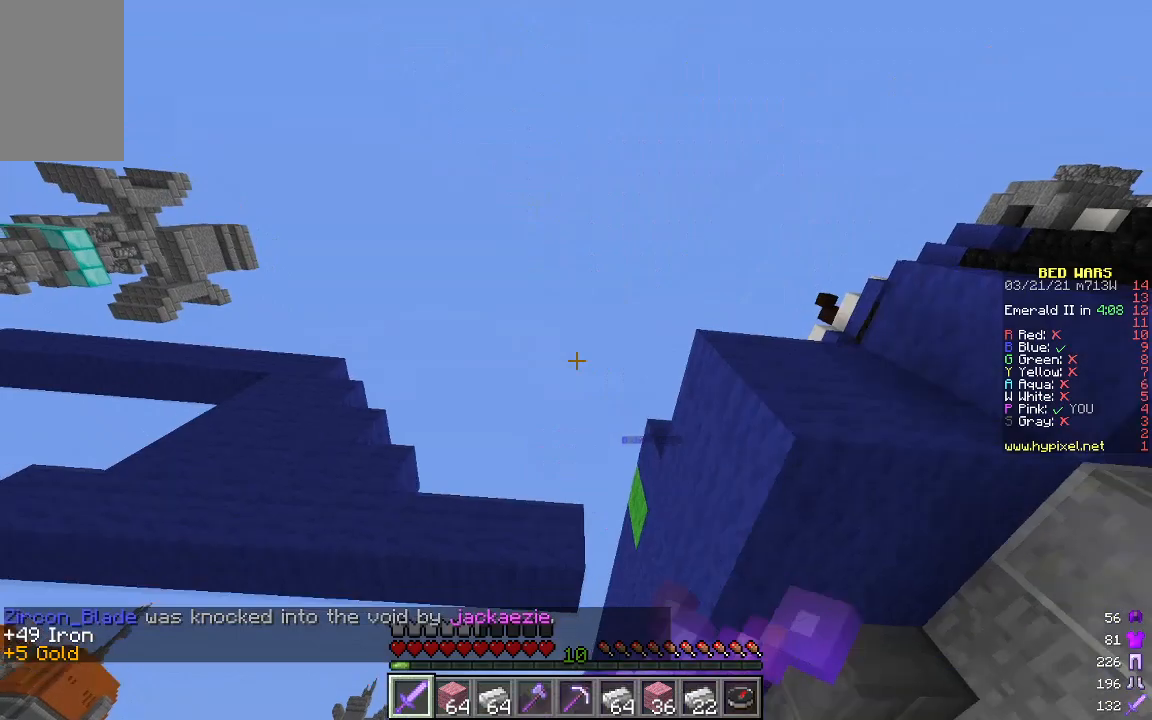
{"keys": [], "mouse": [], "events": [[17, "mouse_left", "up"], [34, "w", "up"], [50, "mouse_right", "up"]]}
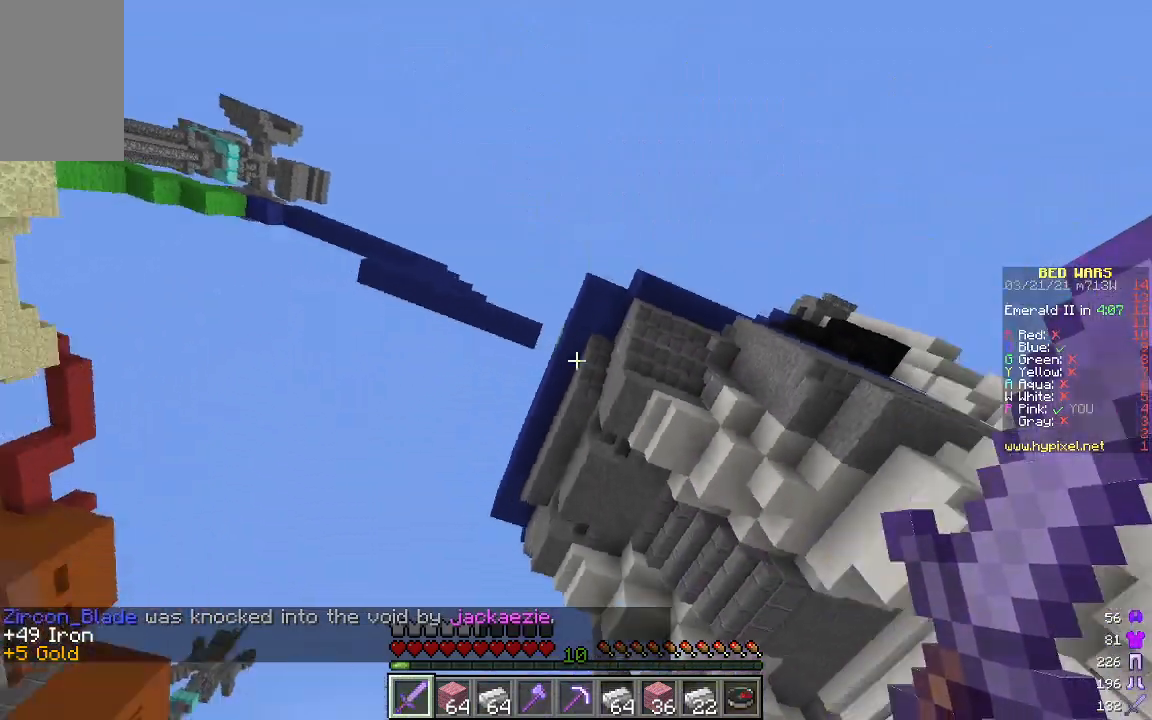
{"keys": [], "mouse": [], "events": []}
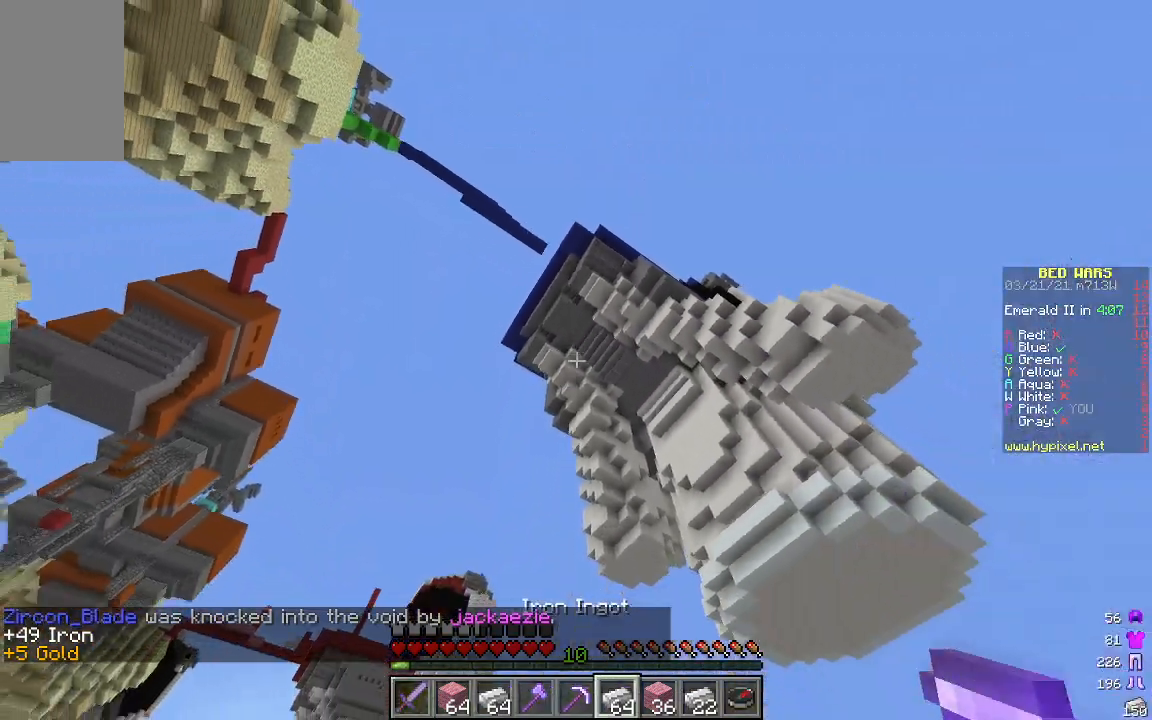
{"keys": [], "mouse": [], "events": []}
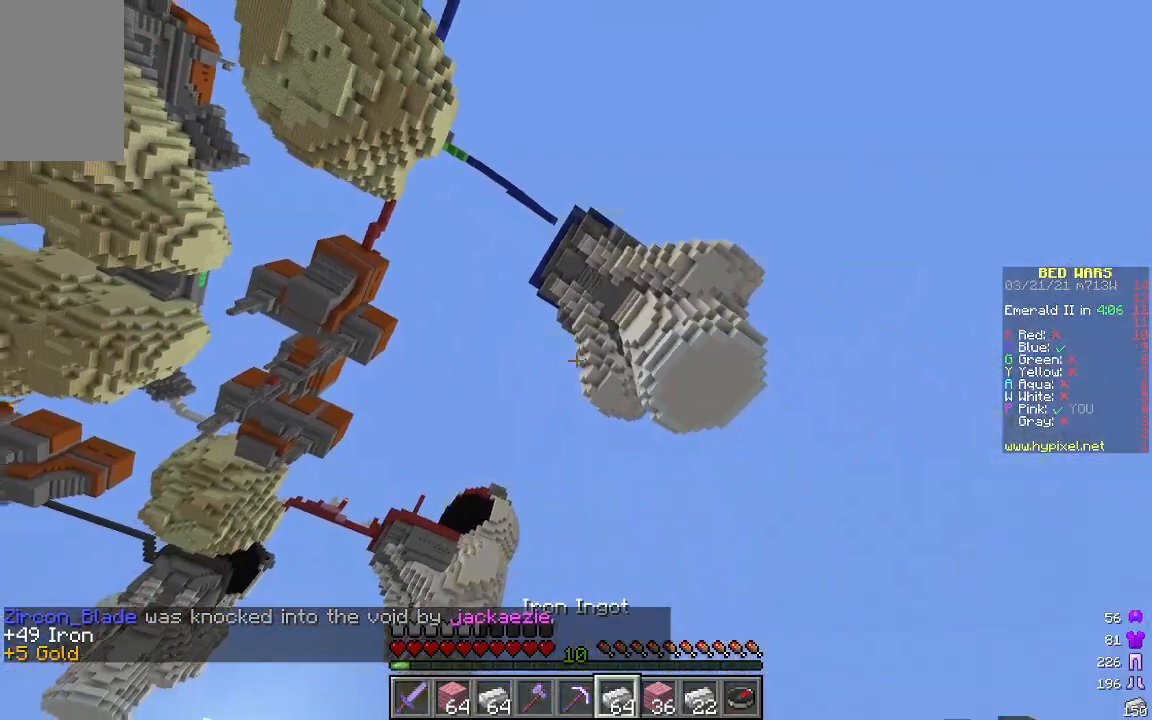
{"keys": [], "mouse": [], "events": []}
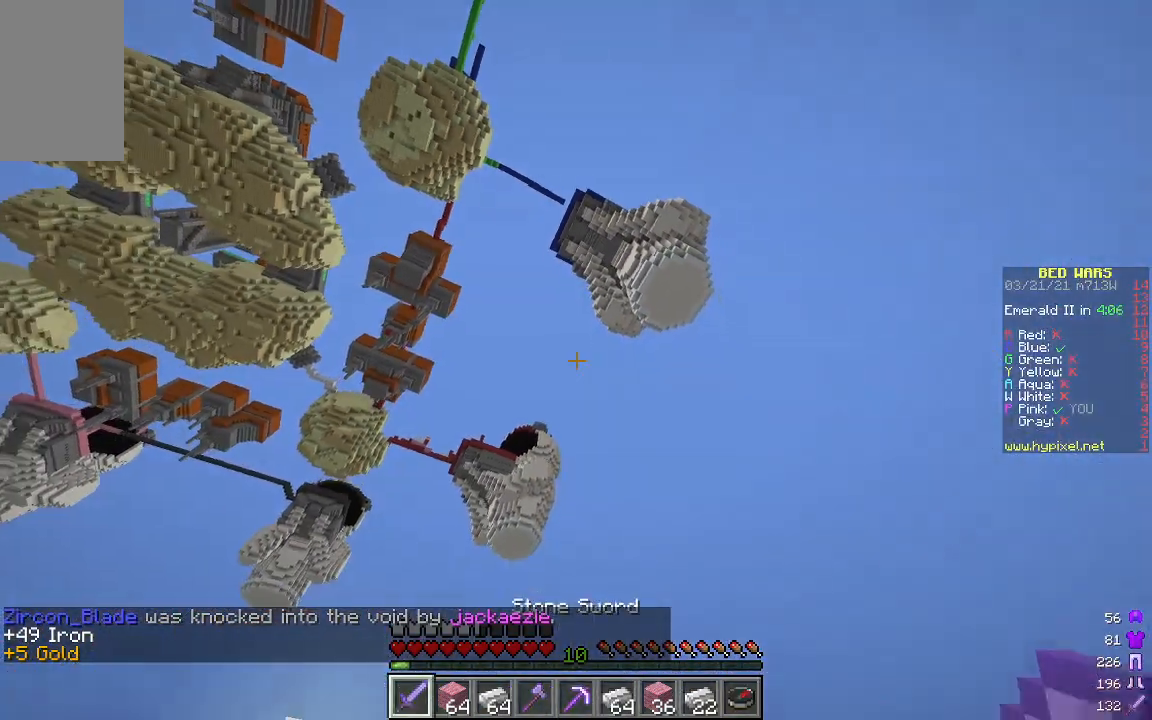
{"keys": [], "mouse": [], "events": [[368, "mouse_left", "down"], [368, "mouse_right", "down"], [485, "mouse_left", "up"], [485, "mouse_right", "up"]]}
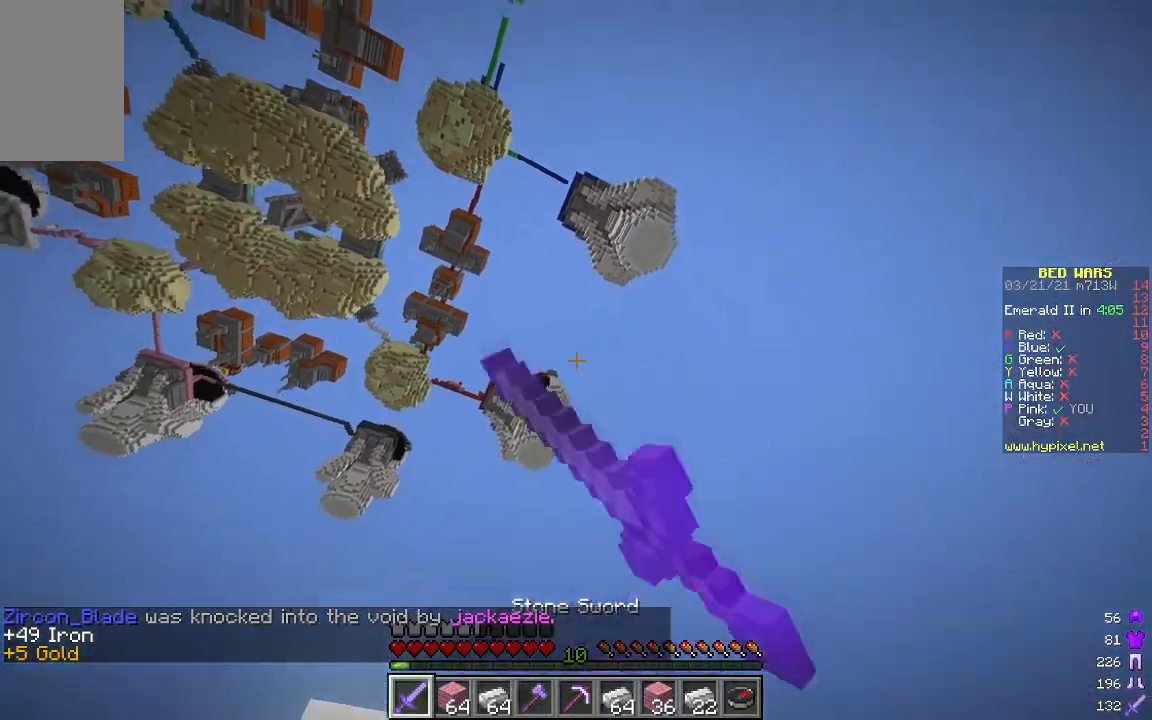
{"keys": [], "mouse": [], "events": []}
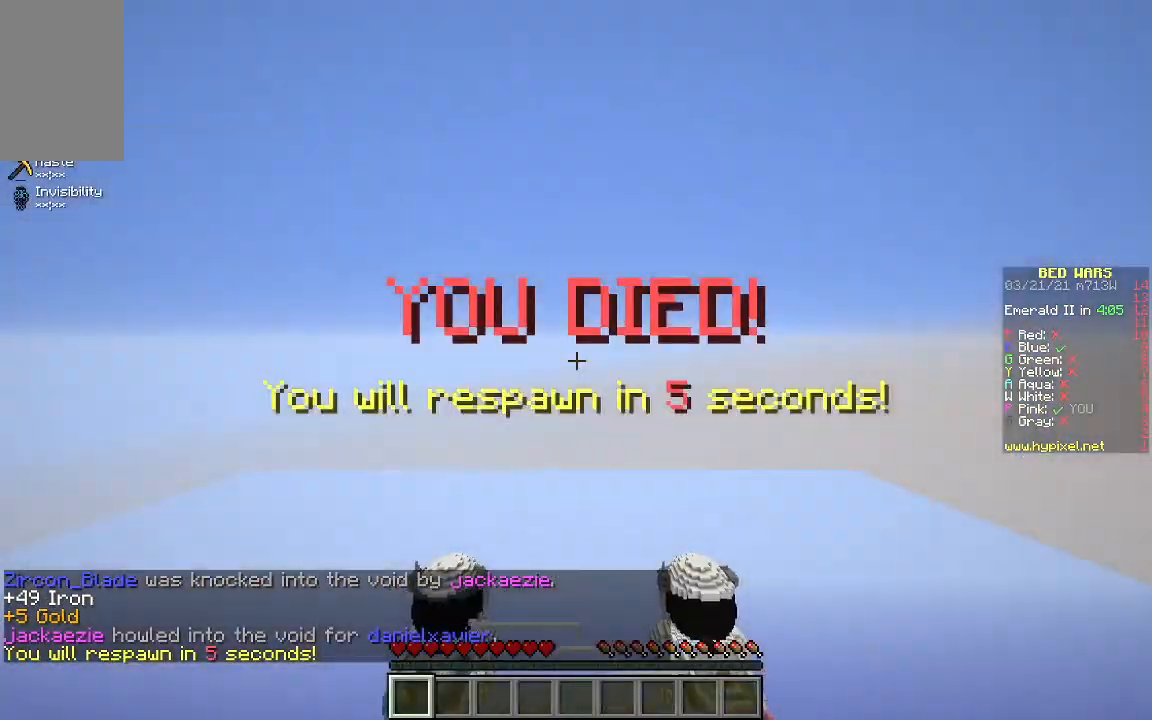
{"keys": [], "mouse": [], "events": []}
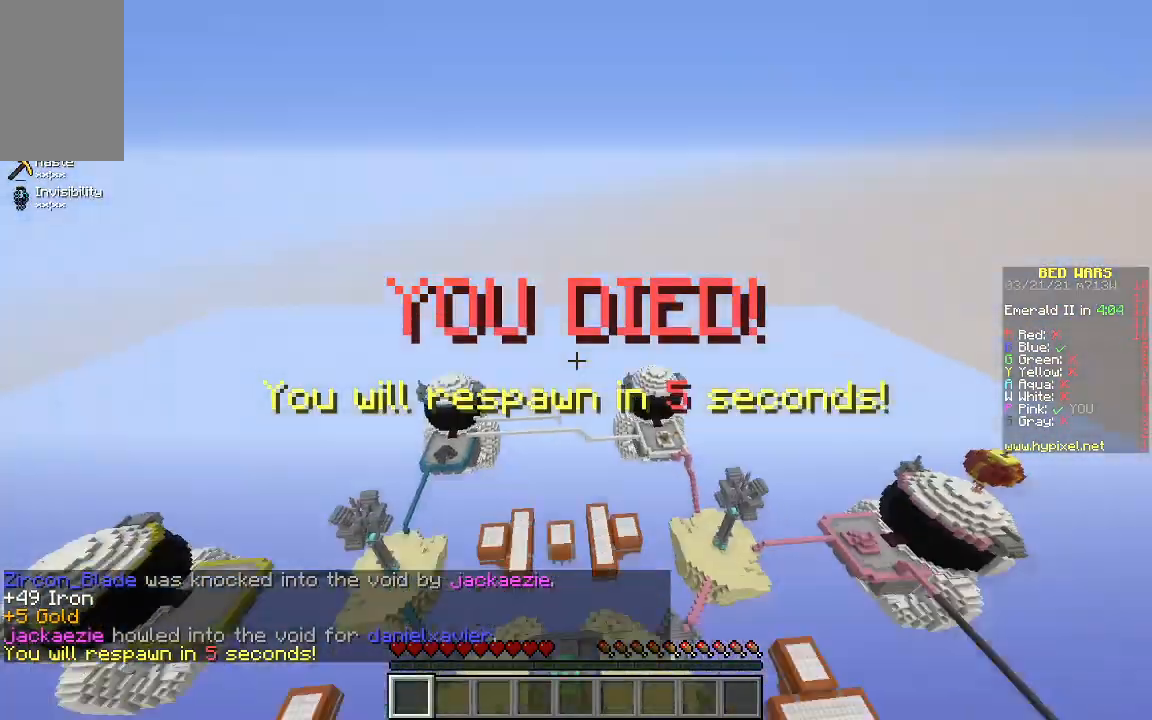
{"keys": [], "mouse": [], "events": []}
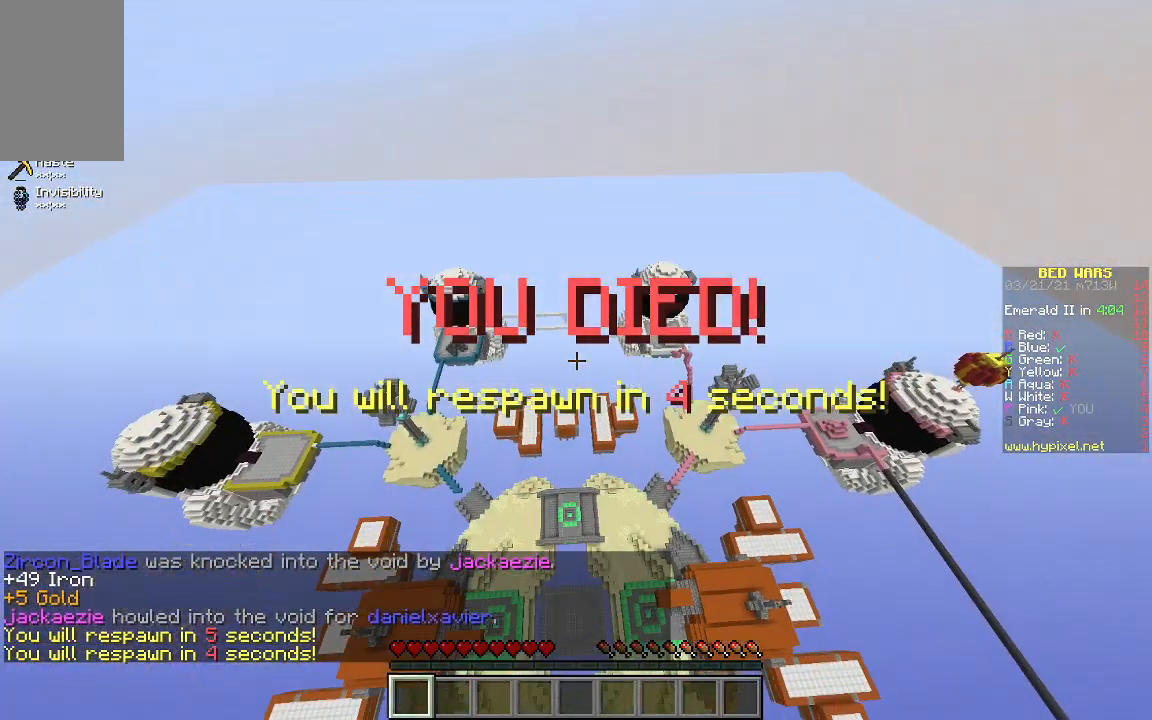
{"keys": [], "mouse": [], "events": []}
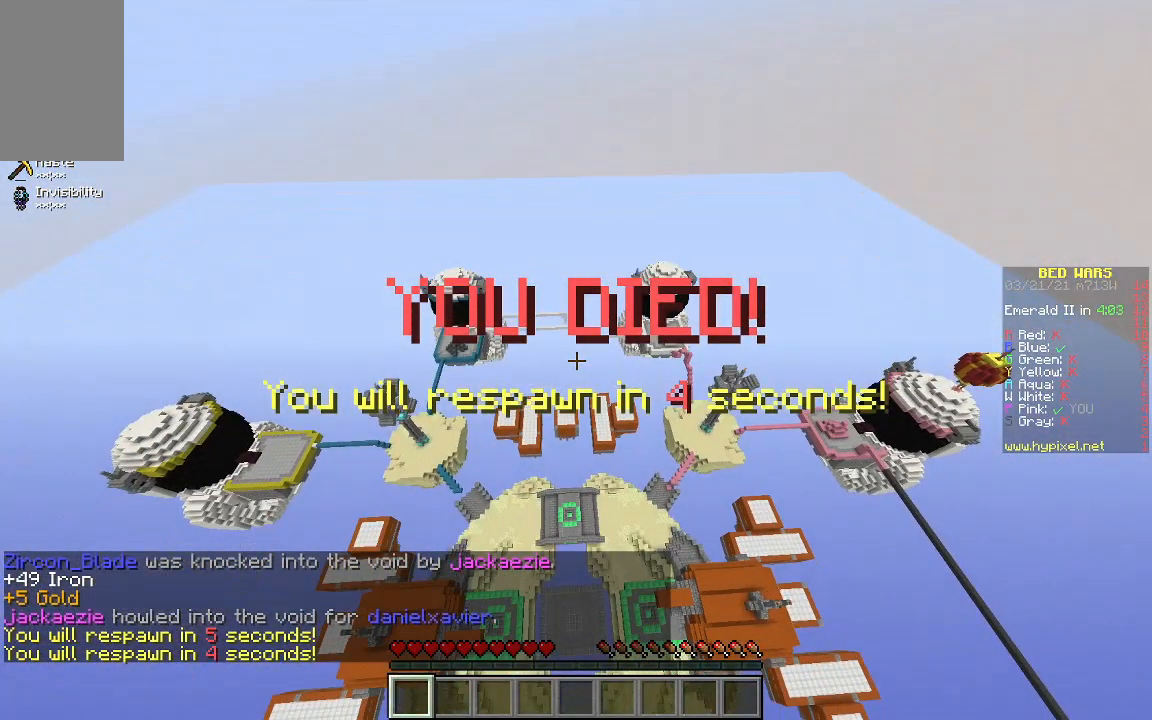
{"keys": ["w"], "mouse": [], "events": [[100, "w", "down"]]}
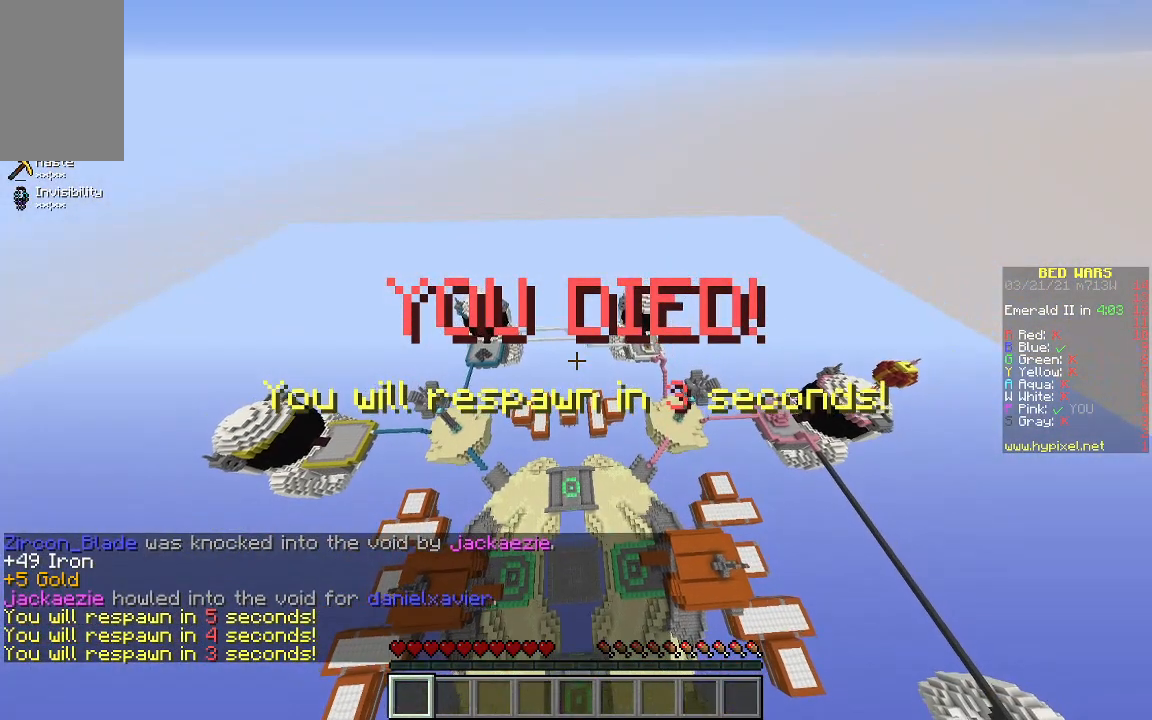
{"keys": ["w"], "mouse": [], "events": []}
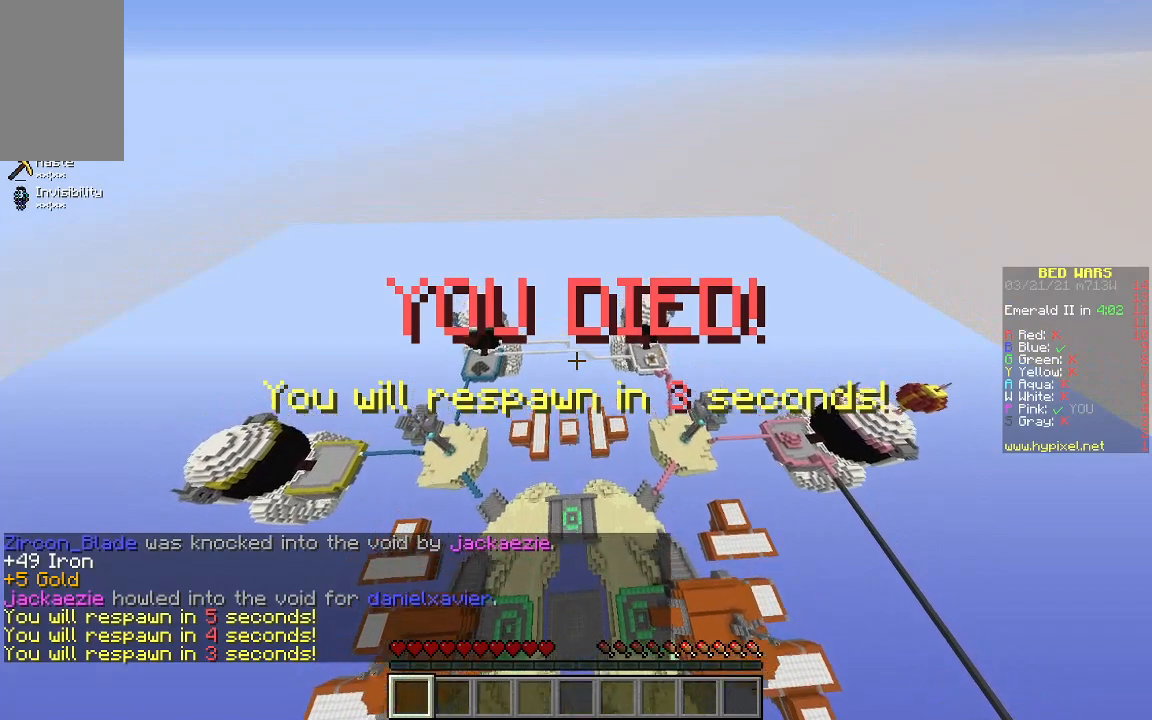
{"keys": ["w"], "mouse": [], "events": []}
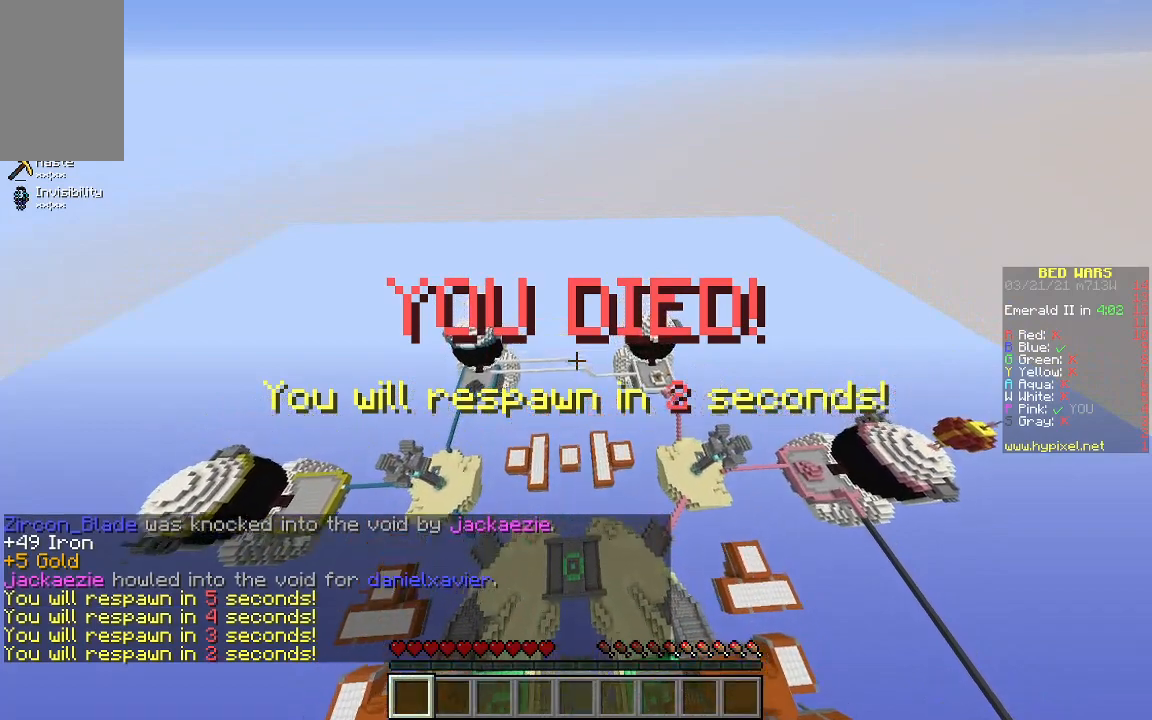
{"keys": ["a"], "mouse": [], "events": [[83, "a", "down"], [200, "w", "up"]]}
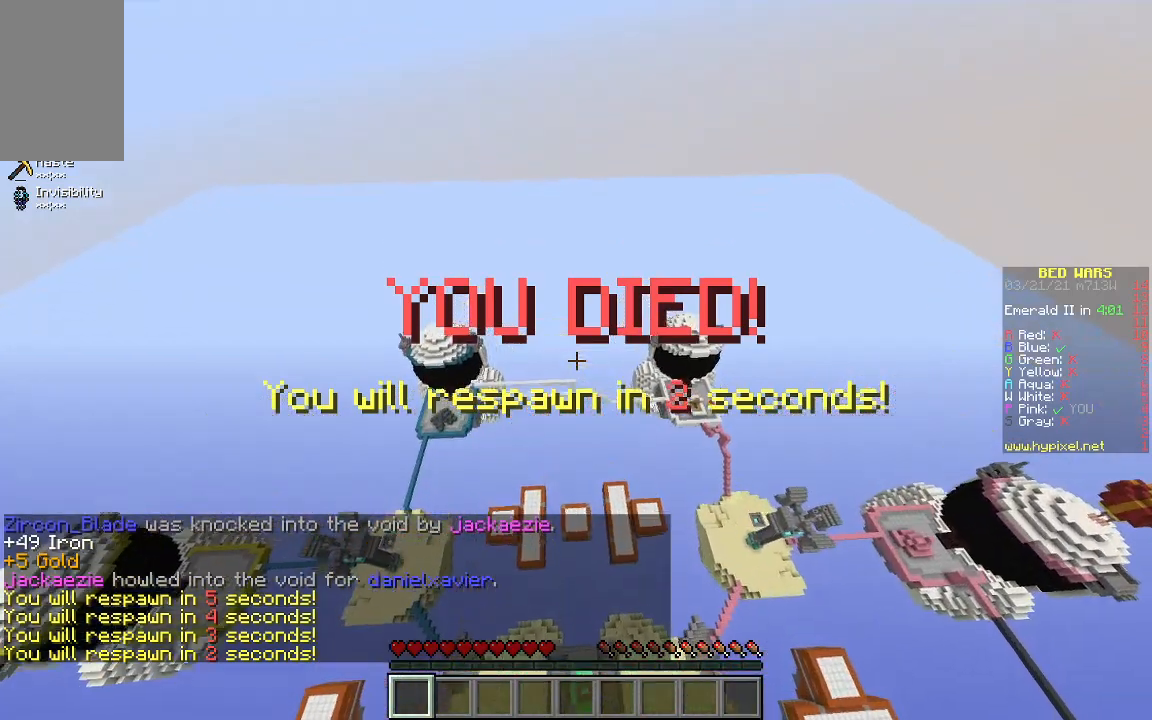
{"keys": ["a", "w"], "mouse": [], "events": [[117, "w", "down"]]}
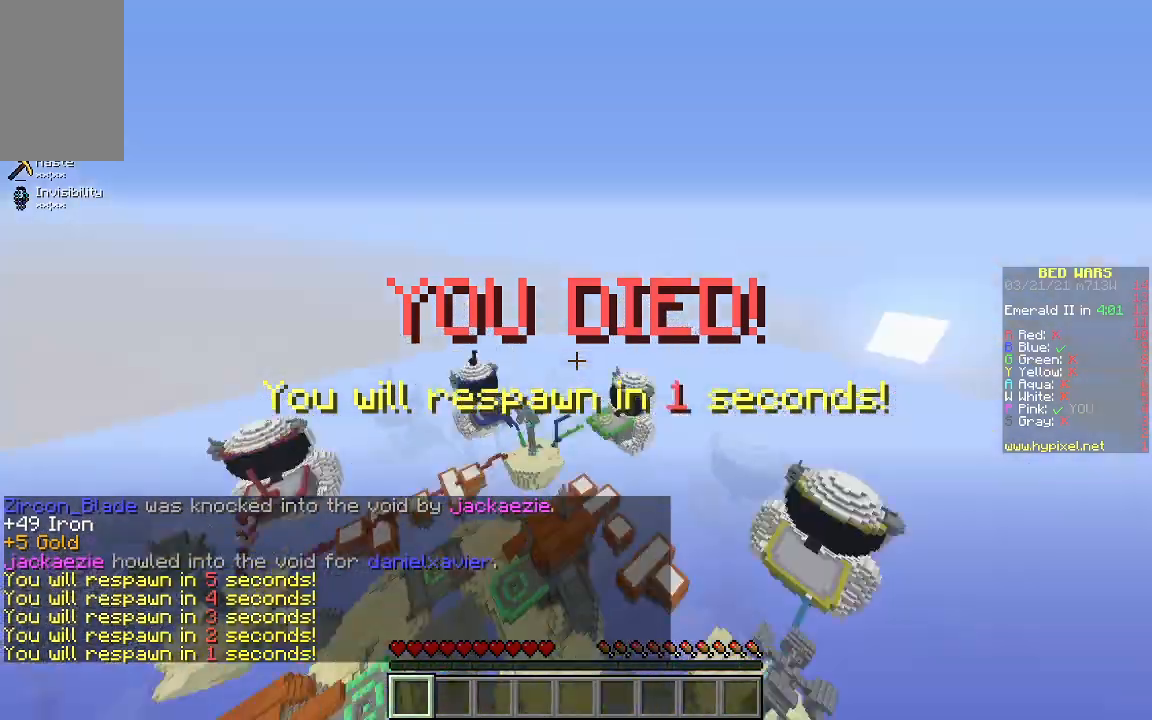
{"keys": ["w"], "mouse": [], "events": [[117, "a", "up"]]}
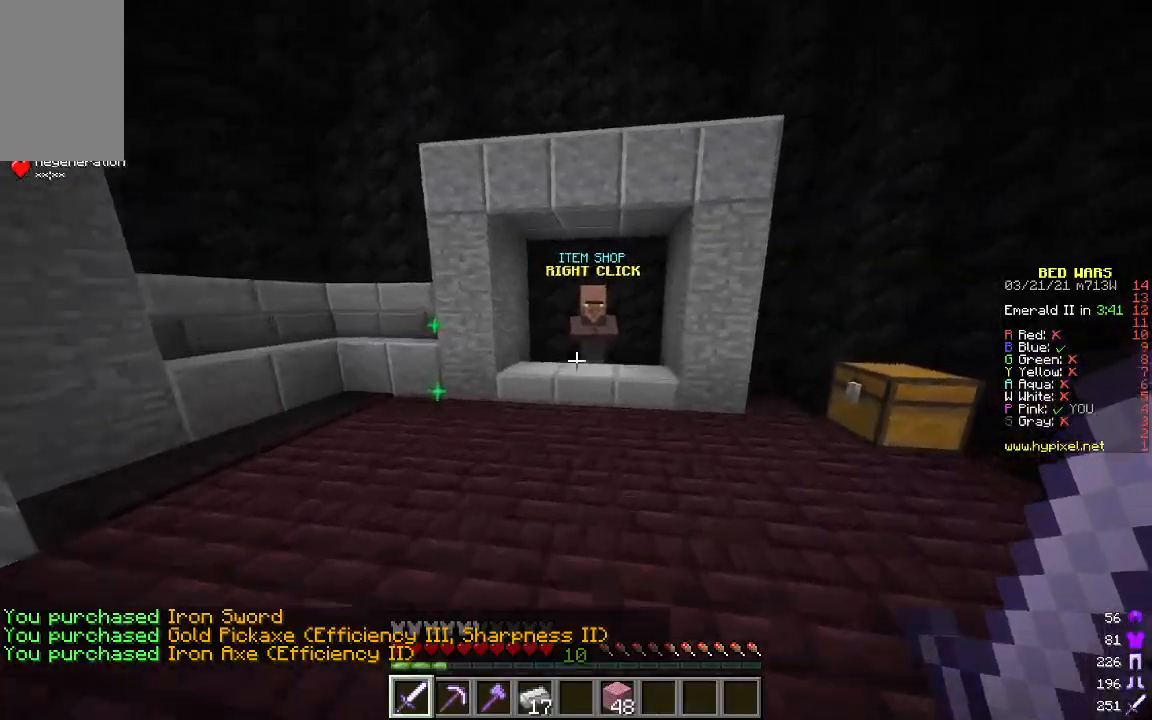
{"keys": ["w"], "mouse": ["right"], "events": [[451, "mouse_right", "down"]]}
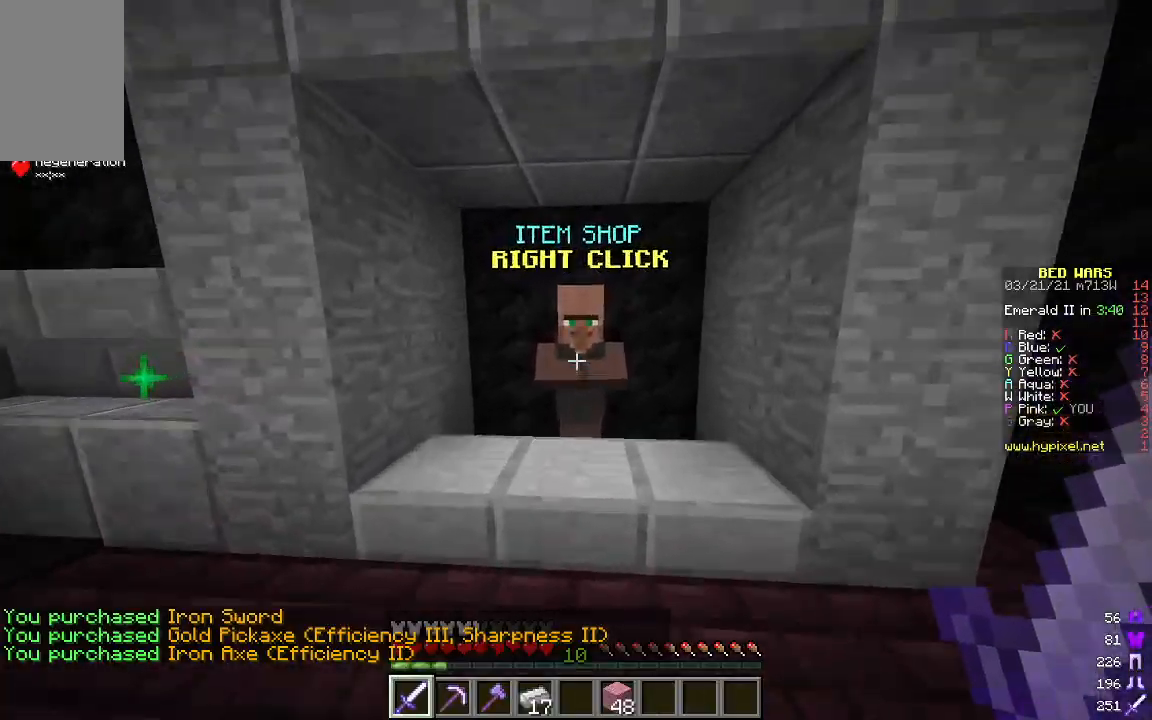
{"keys": [], "mouse": [], "events": [[67, "mouse_right", "up"], [67, "w", "up"]]}